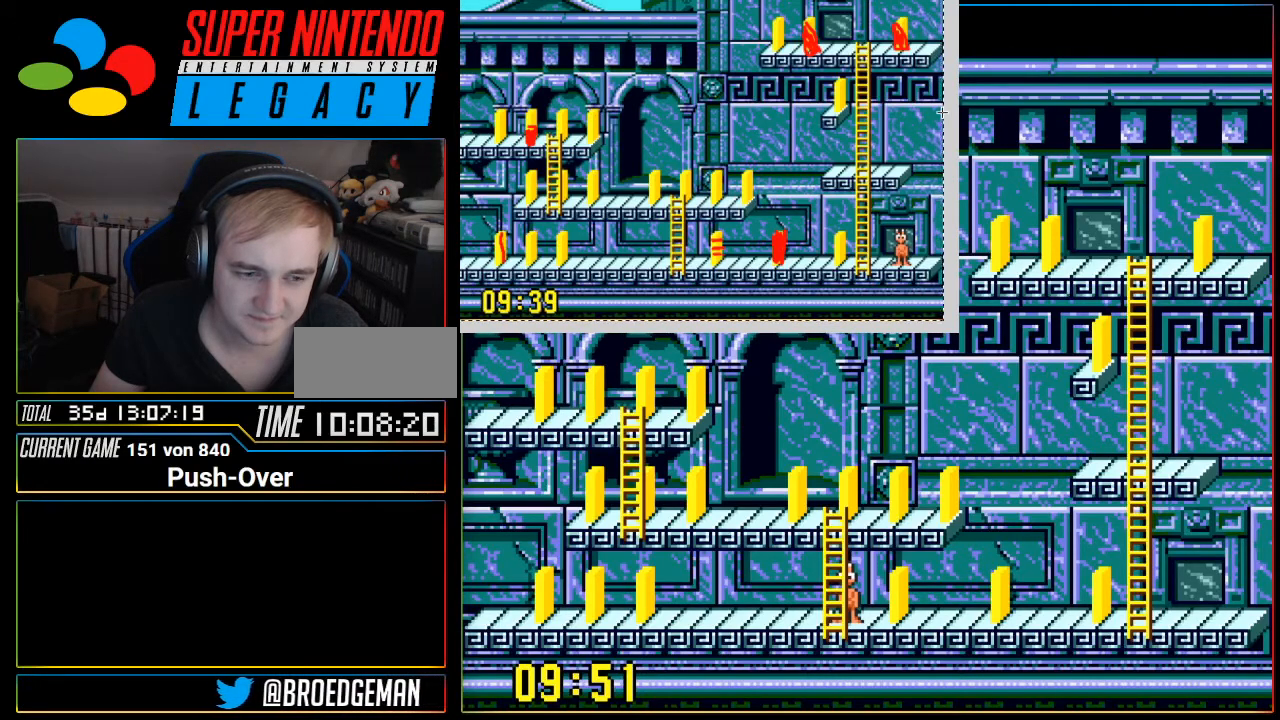
Gameplay with a controller (Nintendo layout); each line is a JSON object with the inputs held at the frame after it. "events" lists button and stick changes between this image and that frame as [ms after this image, input, new state], when the widget could be followed in between. Not read: L3 R3.
{"buttons": ["DPAD_LEFT"], "events": [[67, "DPAD_LEFT", "down"]]}
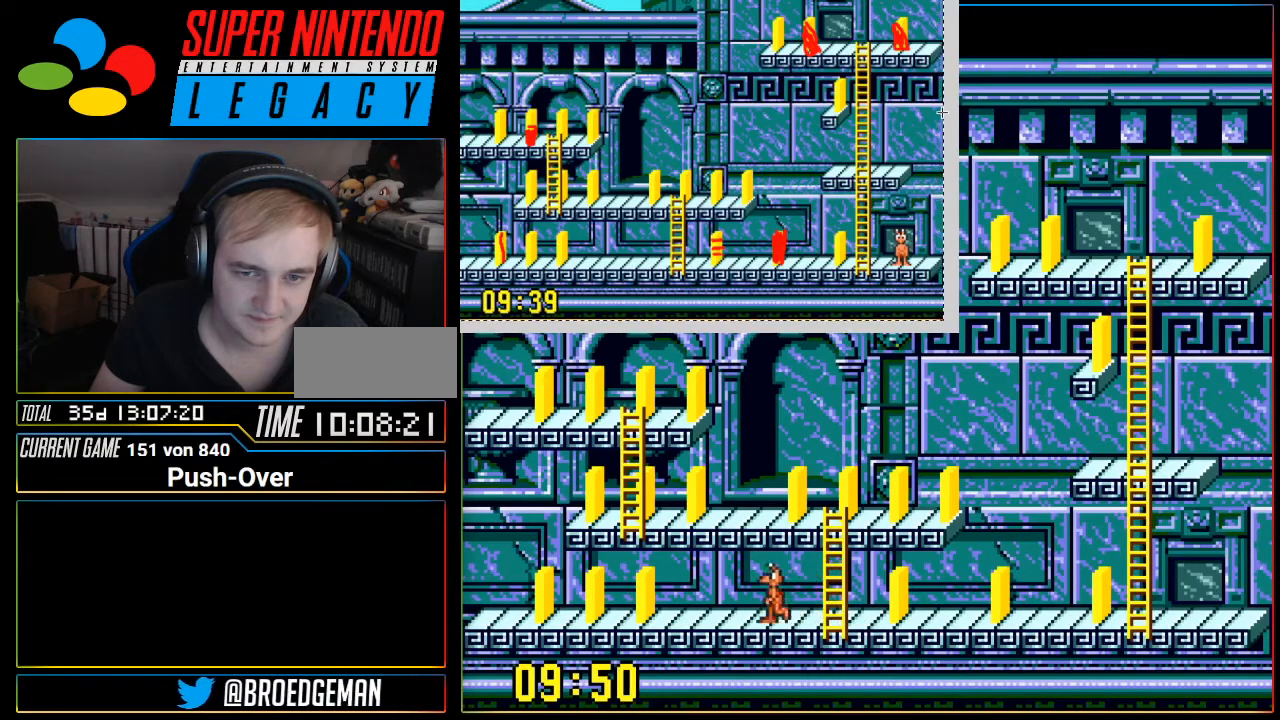
{"buttons": ["DPAD_LEFT"], "events": []}
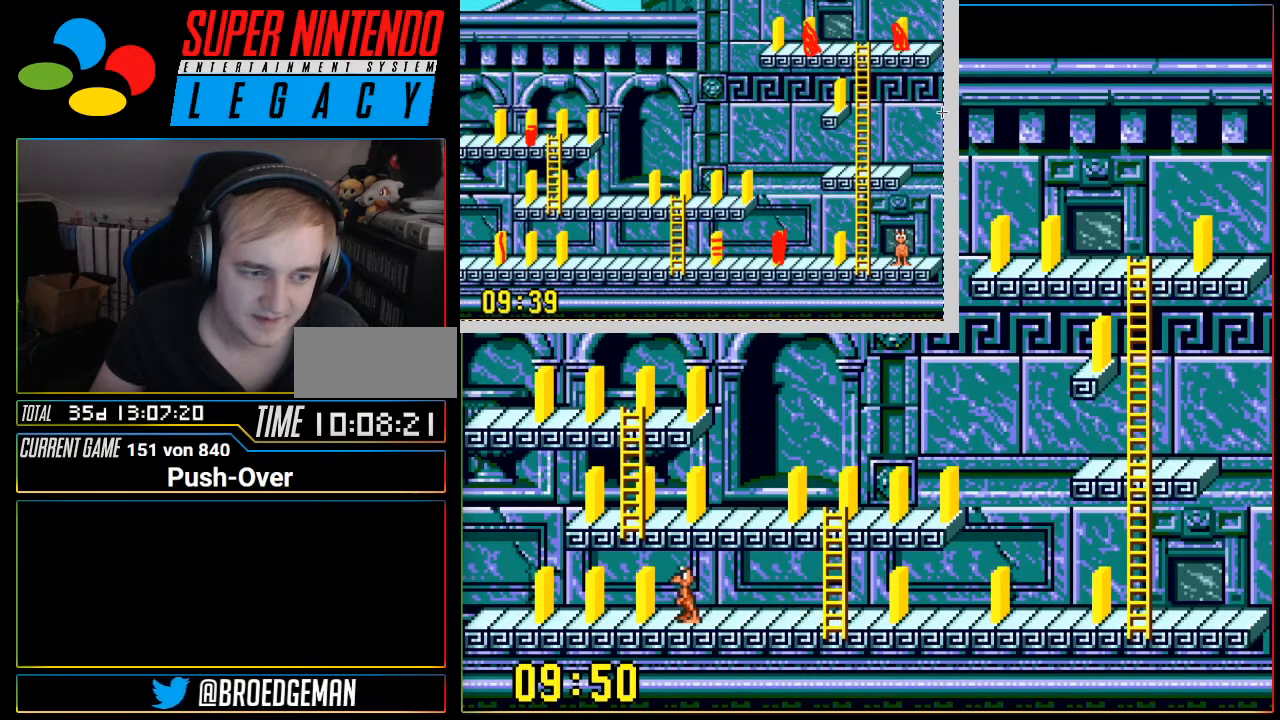
{"buttons": ["DPAD_LEFT"], "events": []}
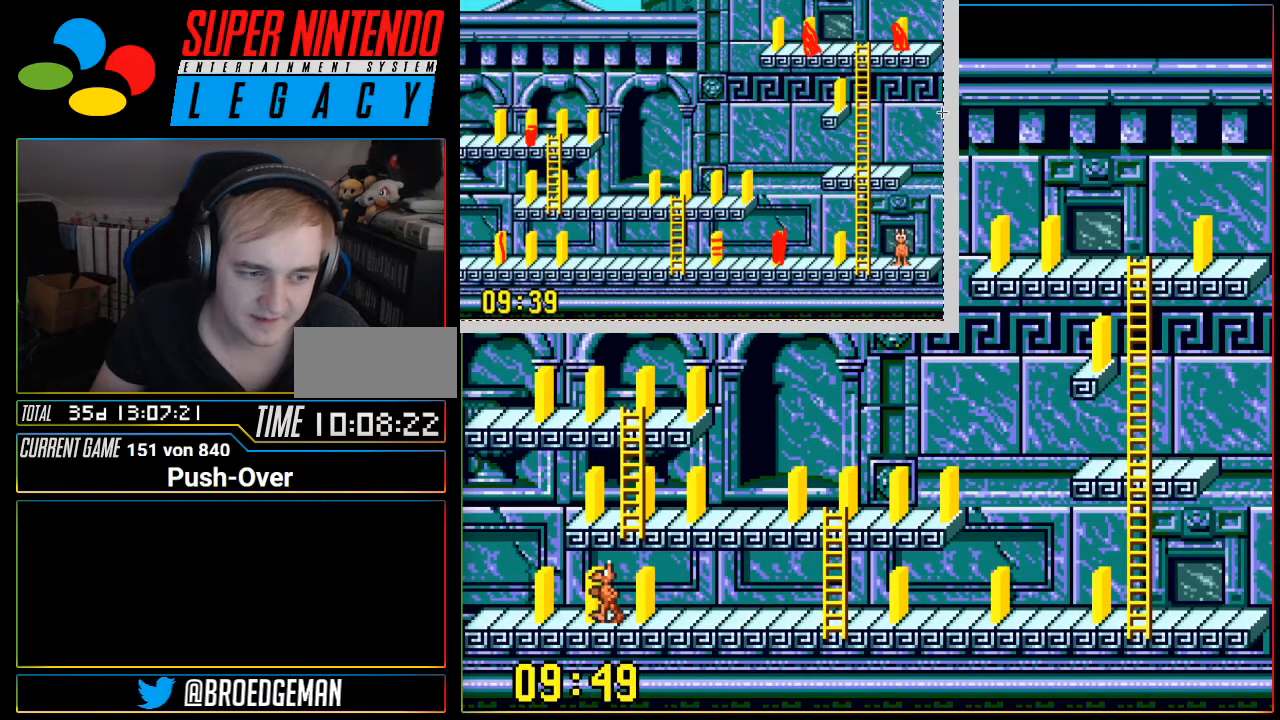
{"buttons": ["A"], "events": [[217, "DPAD_LEFT", "up"], [434, "A", "down"]]}
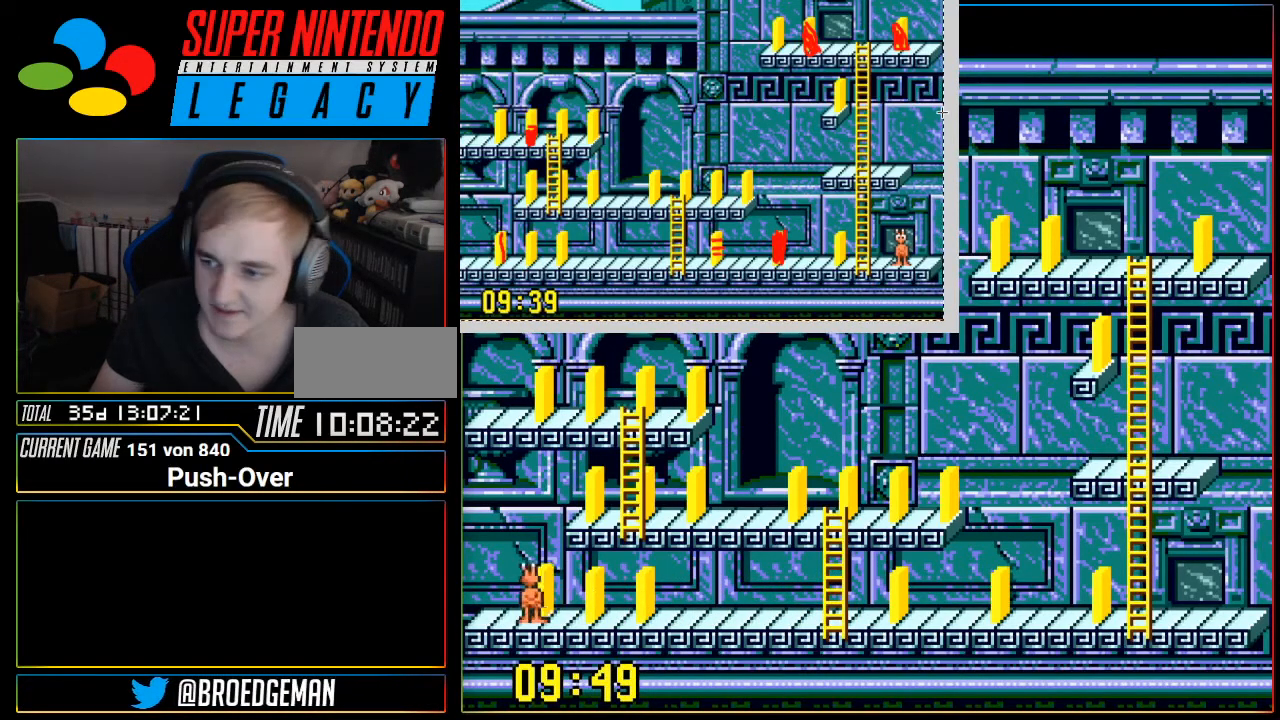
{"buttons": [], "events": [[184, "A", "up"]]}
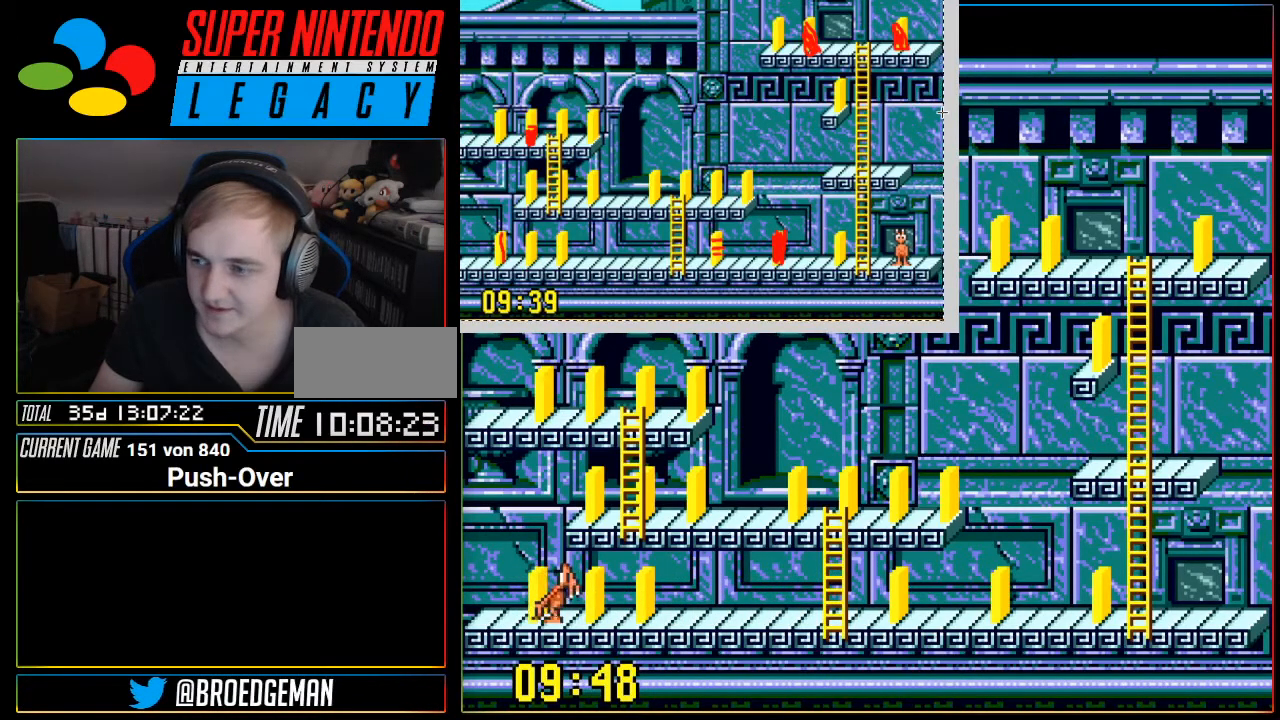
{"buttons": ["DPAD_RIGHT"], "events": [[67, "DPAD_RIGHT", "down"]]}
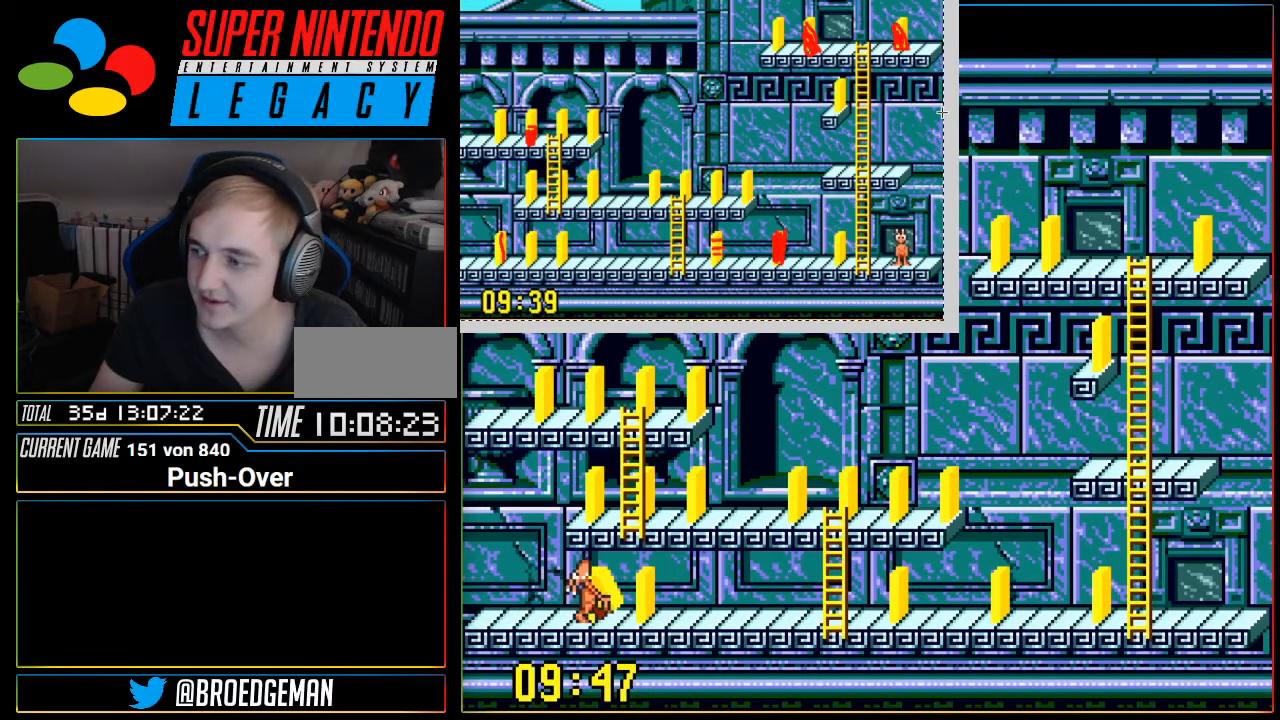
{"buttons": ["DPAD_RIGHT"], "events": []}
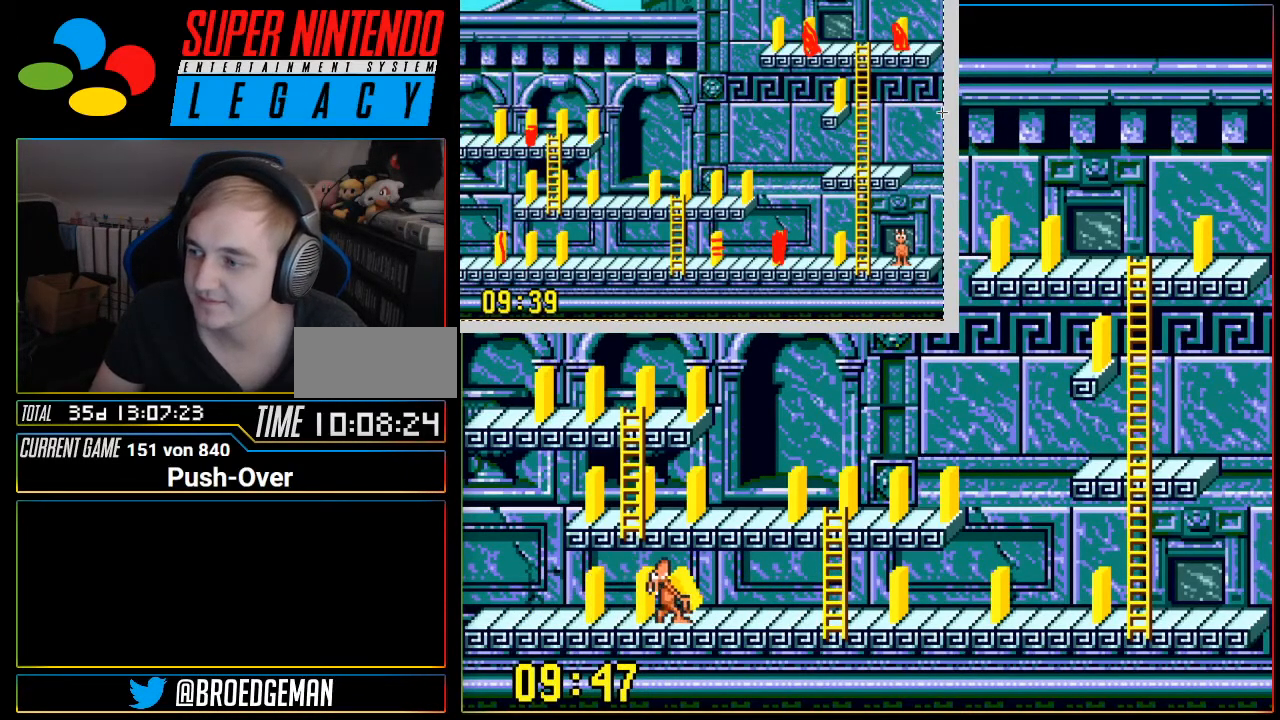
{"buttons": ["DPAD_RIGHT"], "events": [[250, "A", "down"], [250, "DPAD_RIGHT", "up"], [283, "A", "up"], [283, "DPAD_RIGHT", "down"]]}
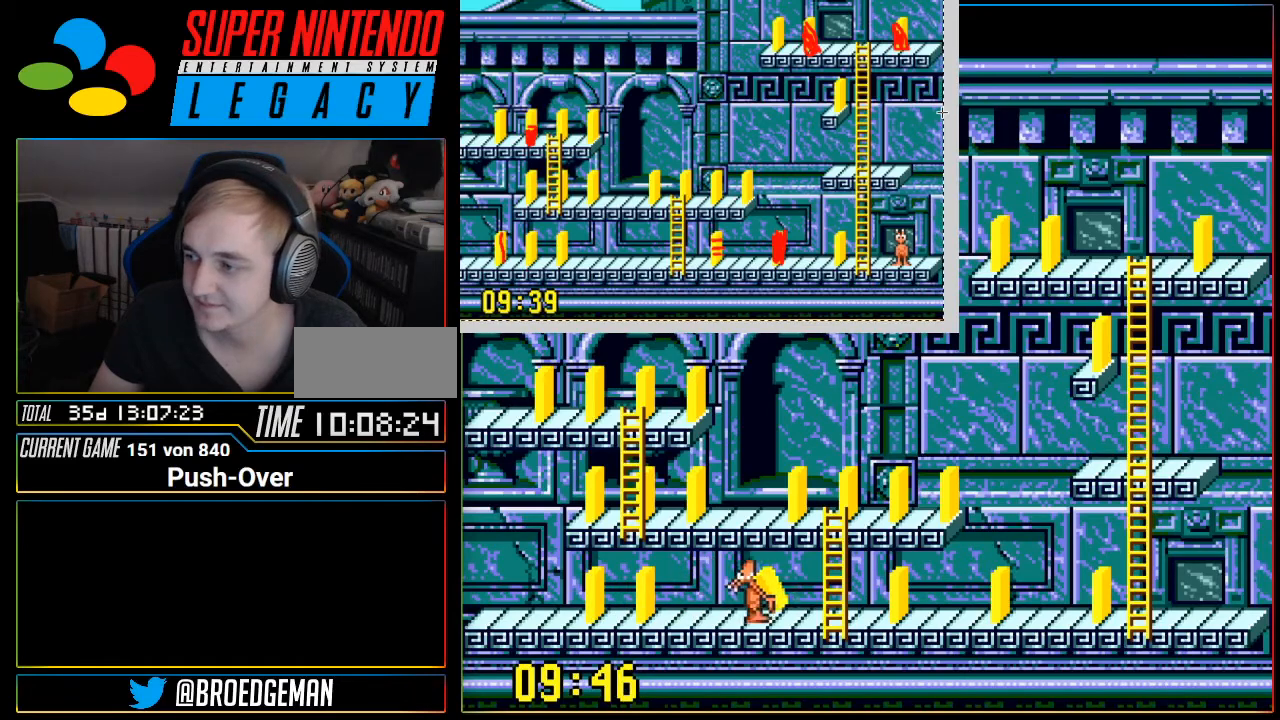
{"buttons": ["DPAD_RIGHT"], "events": []}
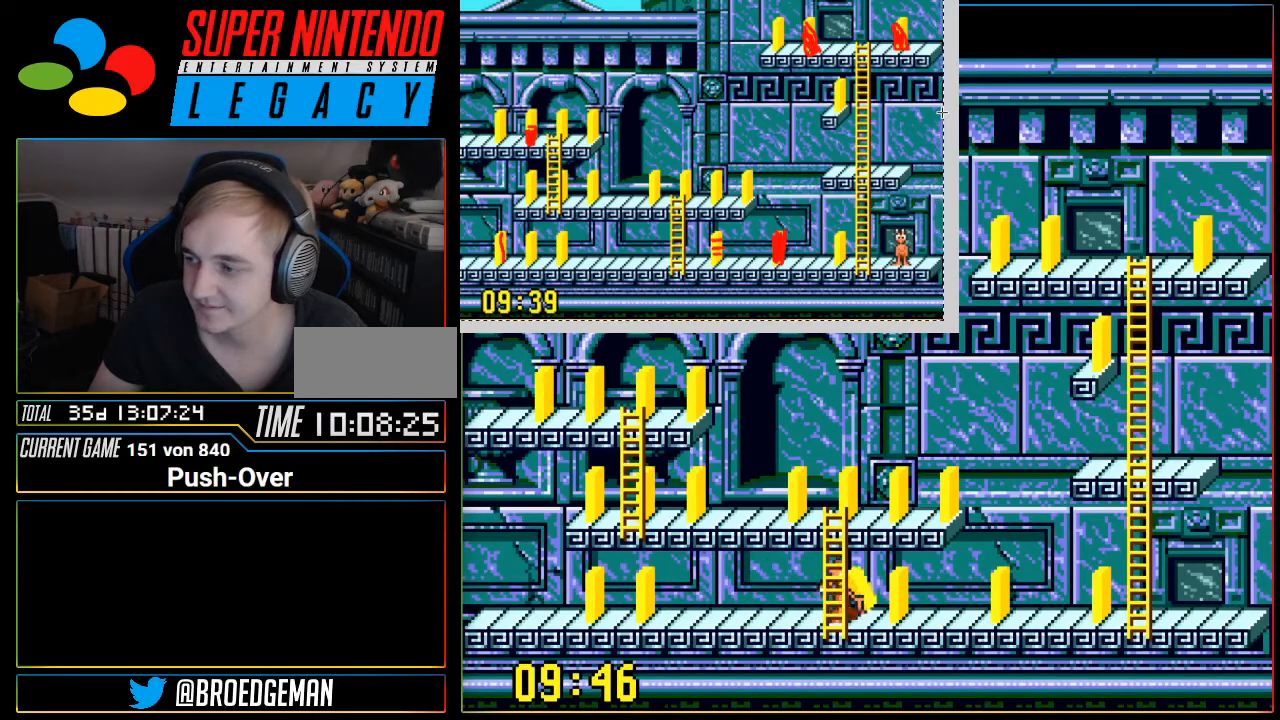
{"buttons": ["DPAD_RIGHT"], "events": []}
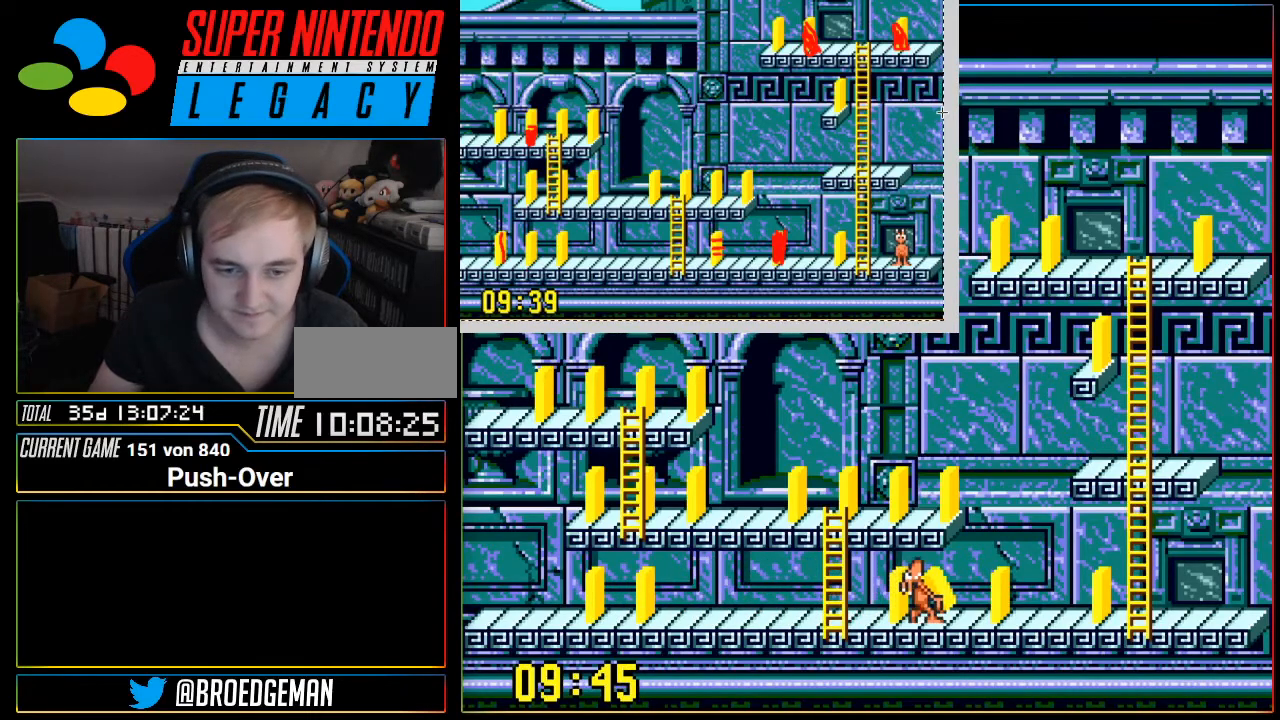
{"buttons": ["DPAD_RIGHT"], "events": []}
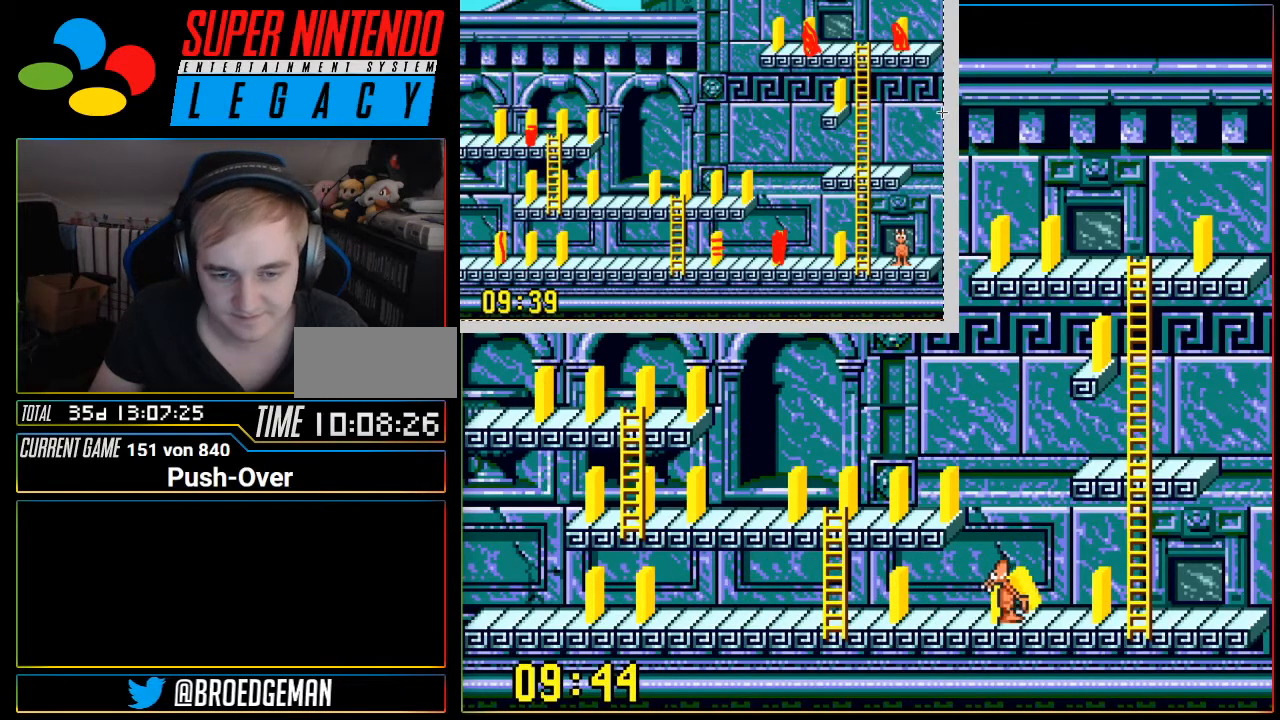
{"buttons": [], "events": [[17, "DPAD_RIGHT", "up"], [117, "A", "down"], [350, "A", "up"]]}
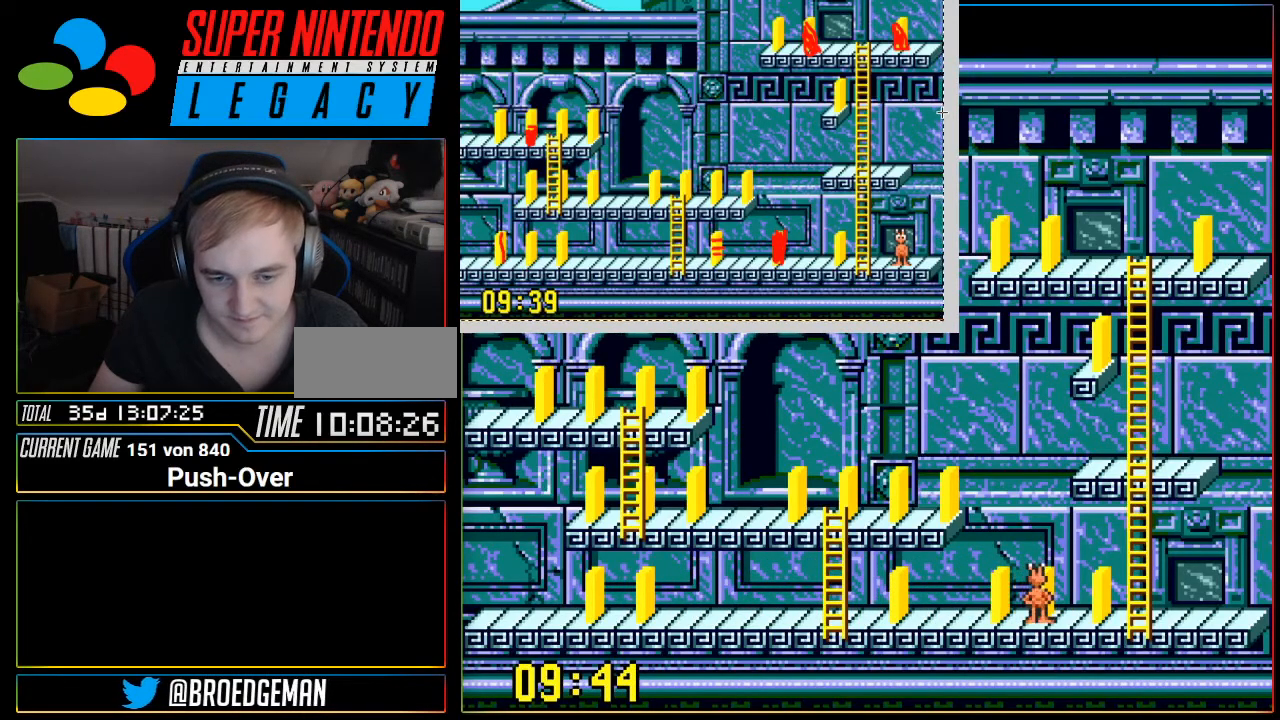
{"buttons": ["DPAD_LEFT"], "events": [[450, "DPAD_LEFT", "down"]]}
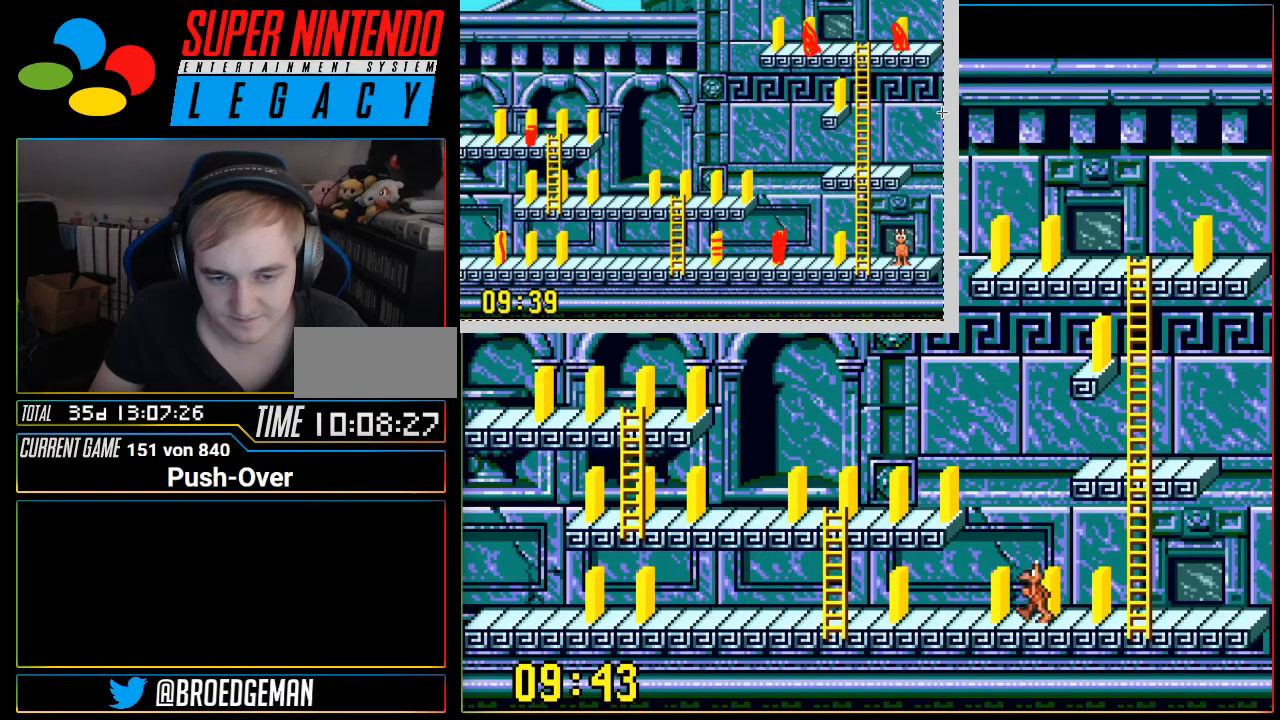
{"buttons": [], "events": [[50, "DPAD_LEFT", "up"], [234, "DPAD_UP", "down"], [384, "DPAD_UP", "up"]]}
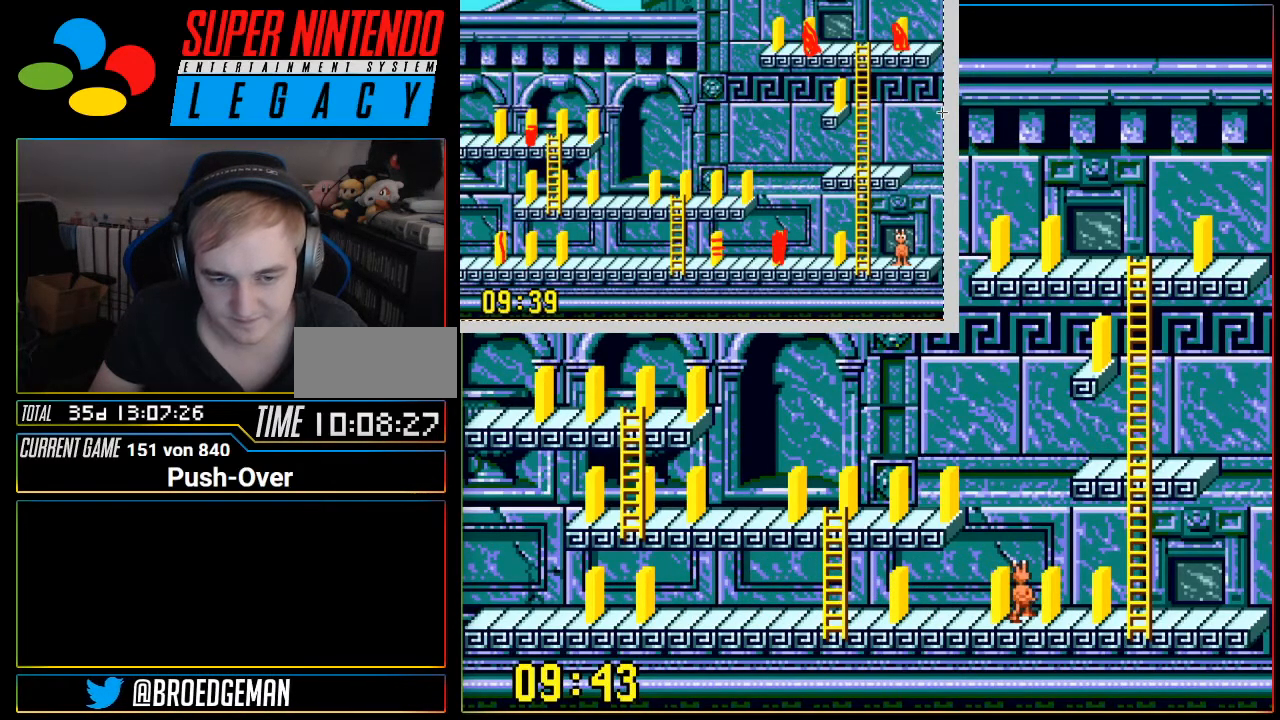
{"buttons": [], "events": [[300, "A", "down"], [450, "A", "up"]]}
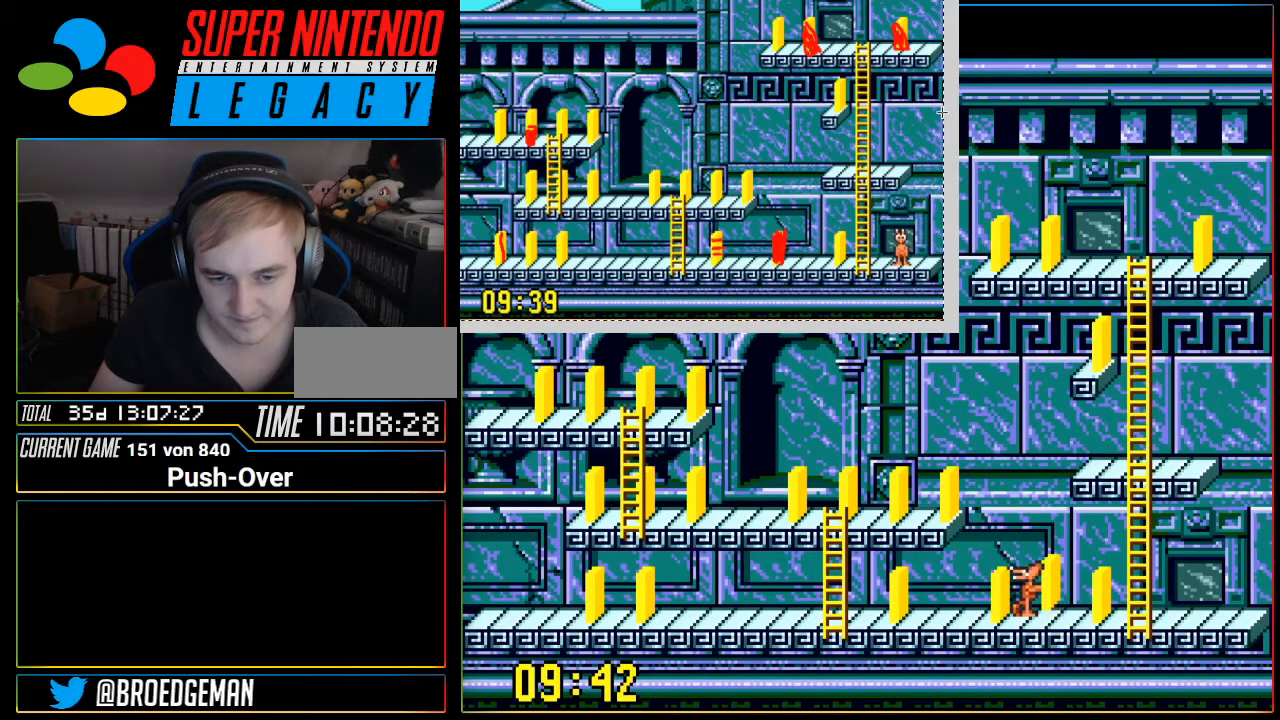
{"buttons": [], "events": []}
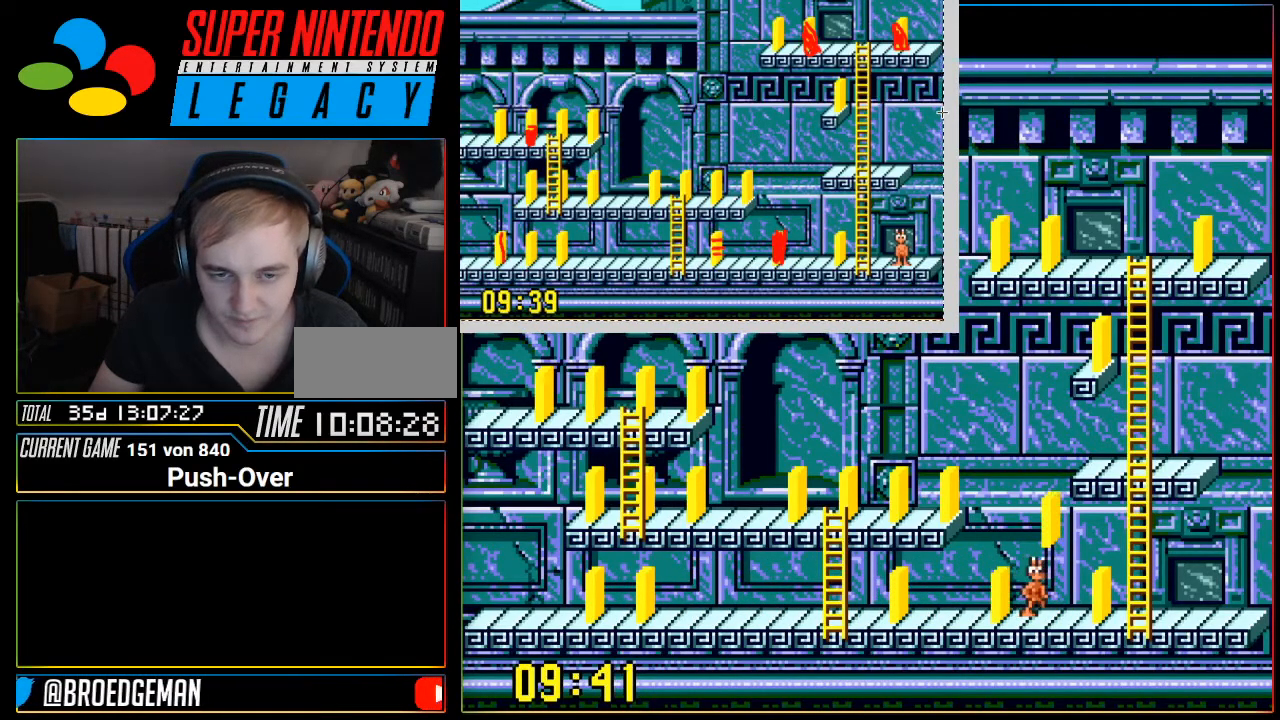
{"buttons": [], "events": []}
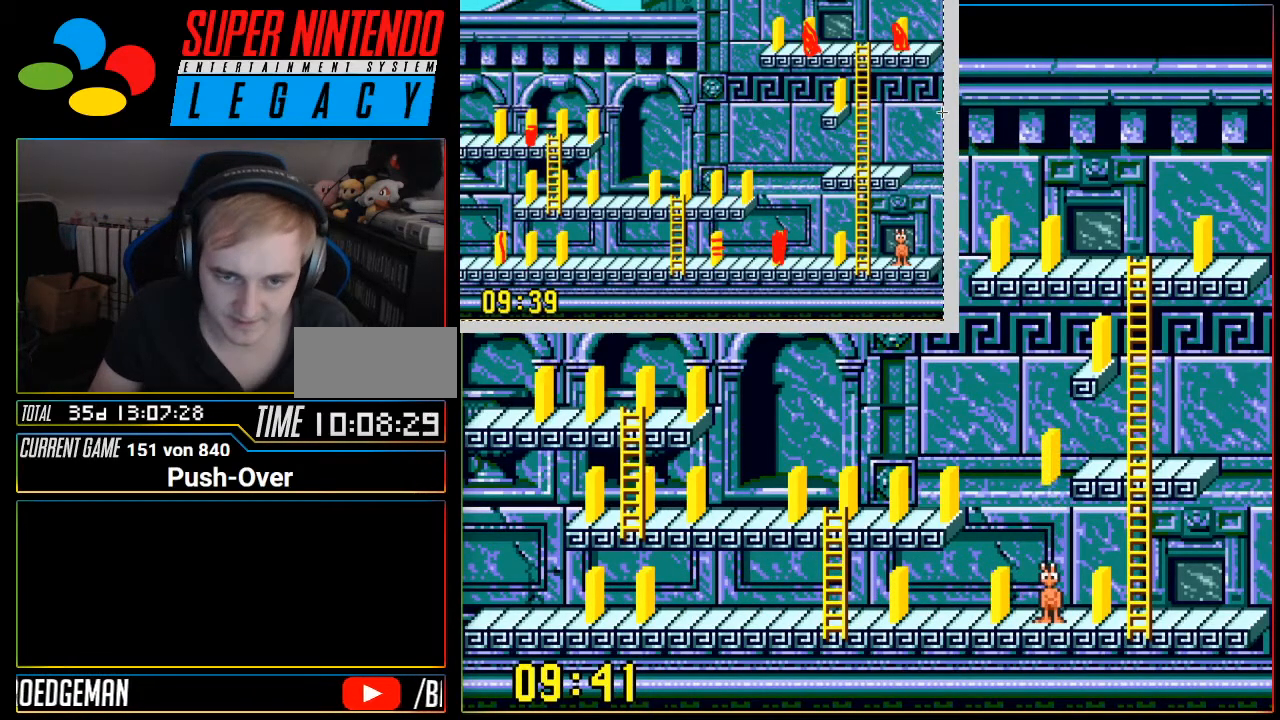
{"buttons": []}